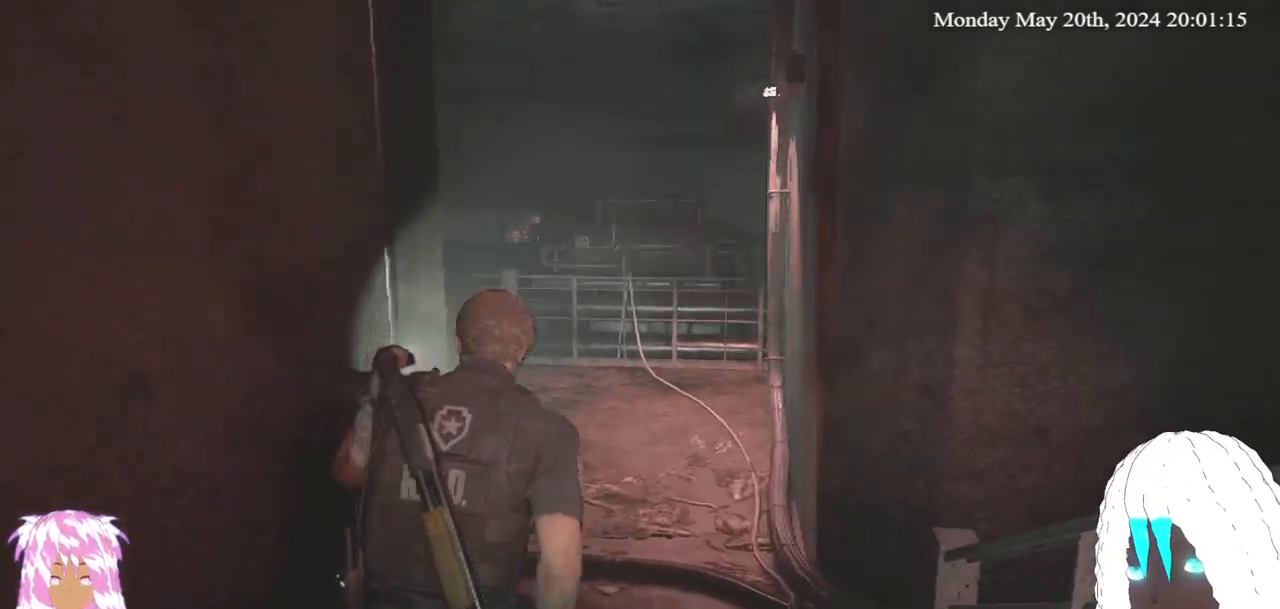
Gameplay with a controller (PlayStation layout); each line is a JSON object with the inputs held at the frame after it. "events" lists button and stick changes between this image and that frame as [ms after this image, input, new state], when the widget could be followed in between. Not read: R3.
{"buttons": [], "left_stick": "up", "right_stick": "down-left", "events": [[150, "right_stick", "center"], [367, "right_stick", "down-left"]]}
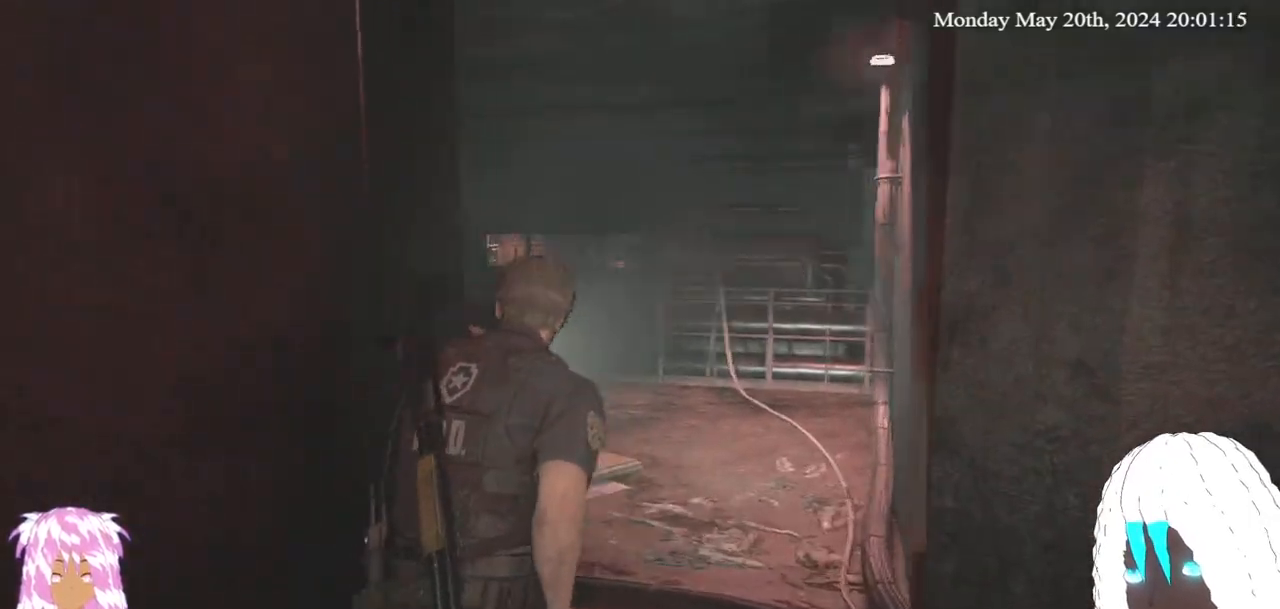
{"buttons": [], "left_stick": "up", "right_stick": "center", "events": [[17, "right_stick", "left"], [183, "right_stick", "center"]]}
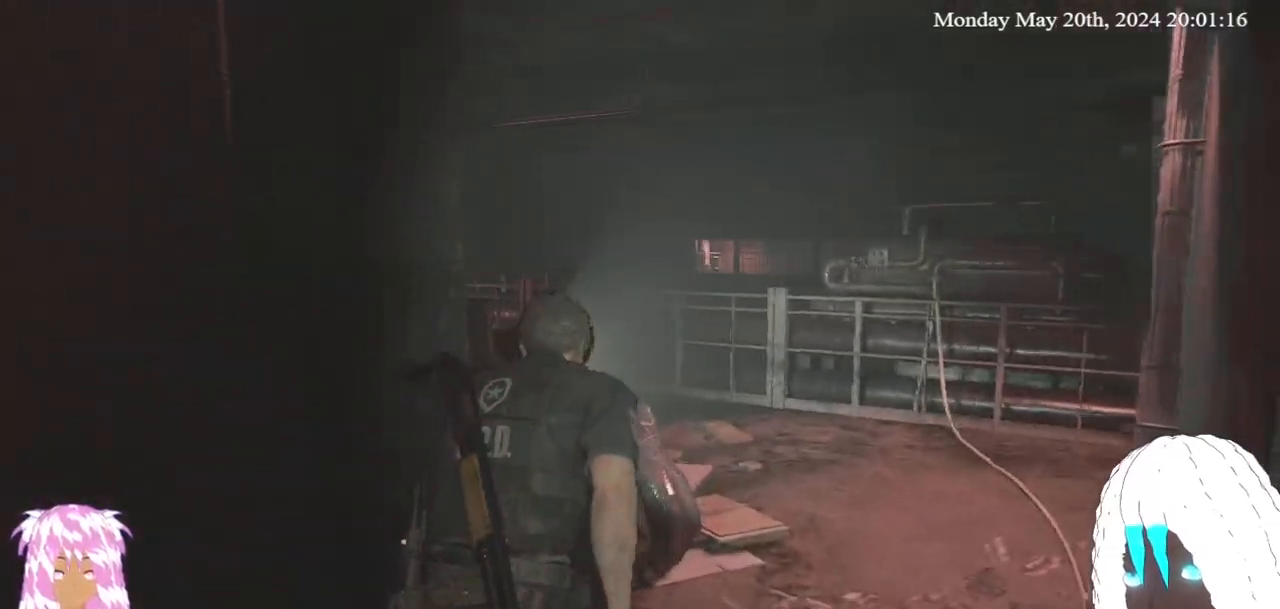
{"buttons": [], "left_stick": "up", "right_stick": "left", "events": [[333, "right_stick", "left"]]}
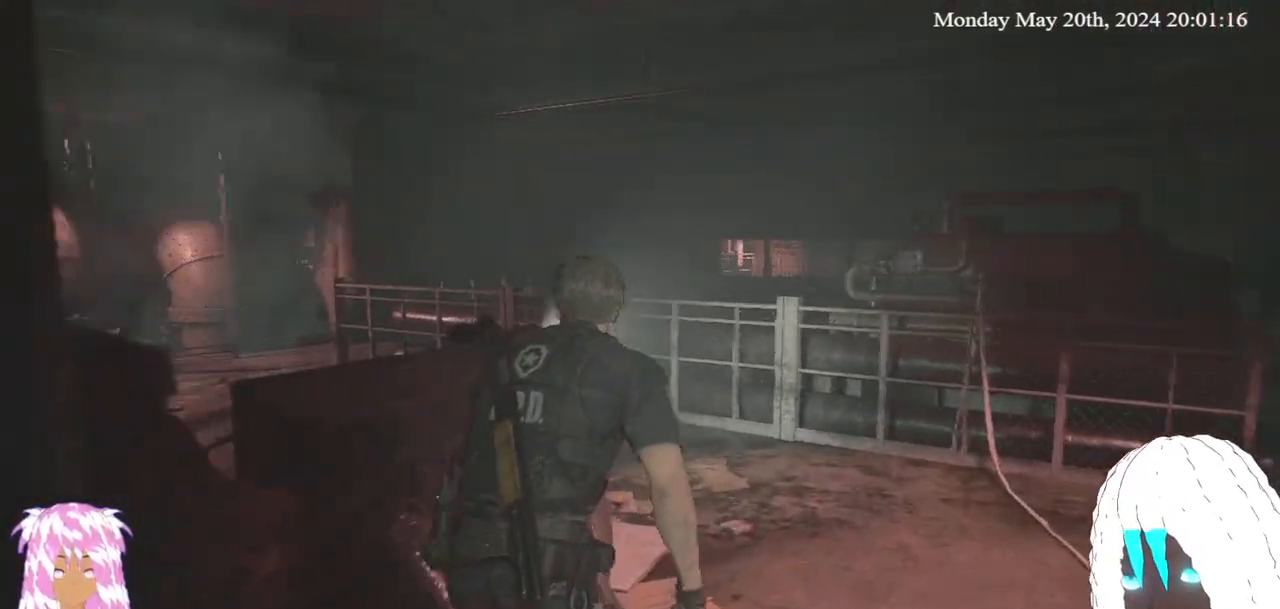
{"buttons": [], "left_stick": "up", "right_stick": "left", "events": [[217, "right_stick", "center"], [300, "right_stick", "left"]]}
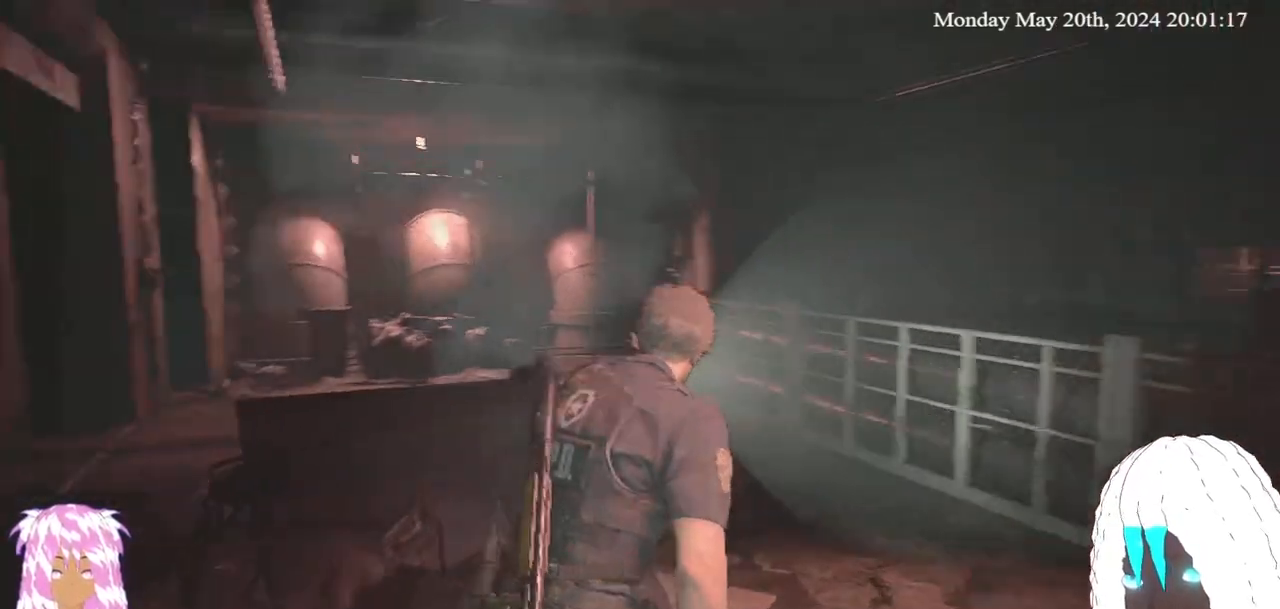
{"buttons": [], "left_stick": "up", "right_stick": "center", "events": [[383, "right_stick", "center"]]}
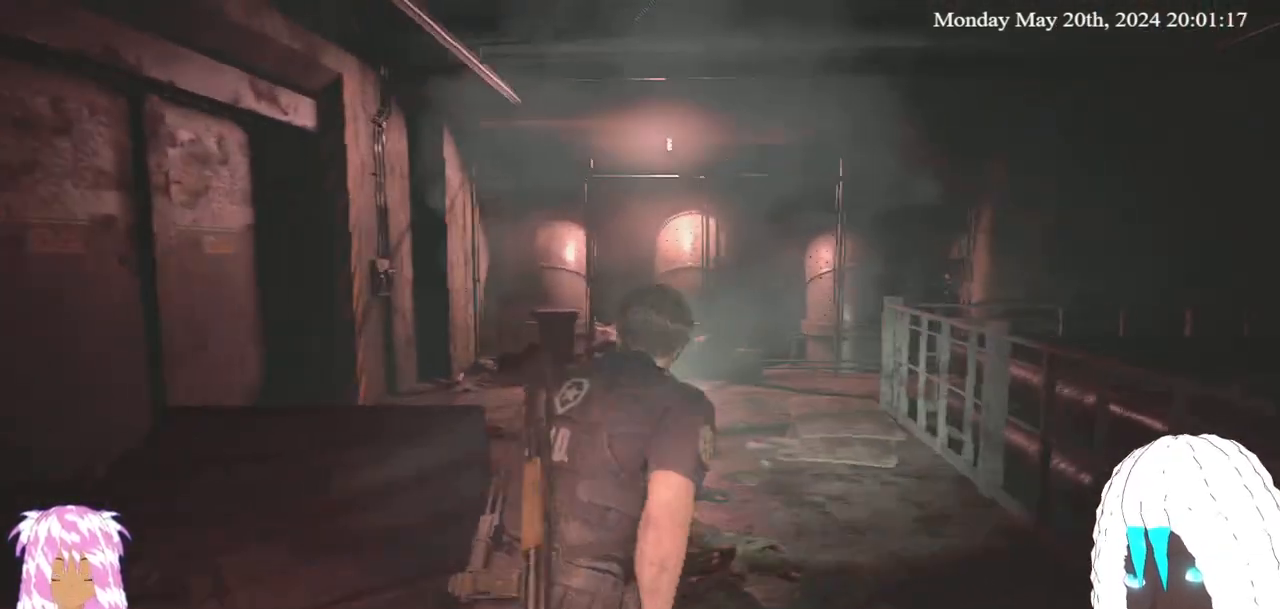
{"buttons": [], "left_stick": "up", "right_stick": "center", "events": []}
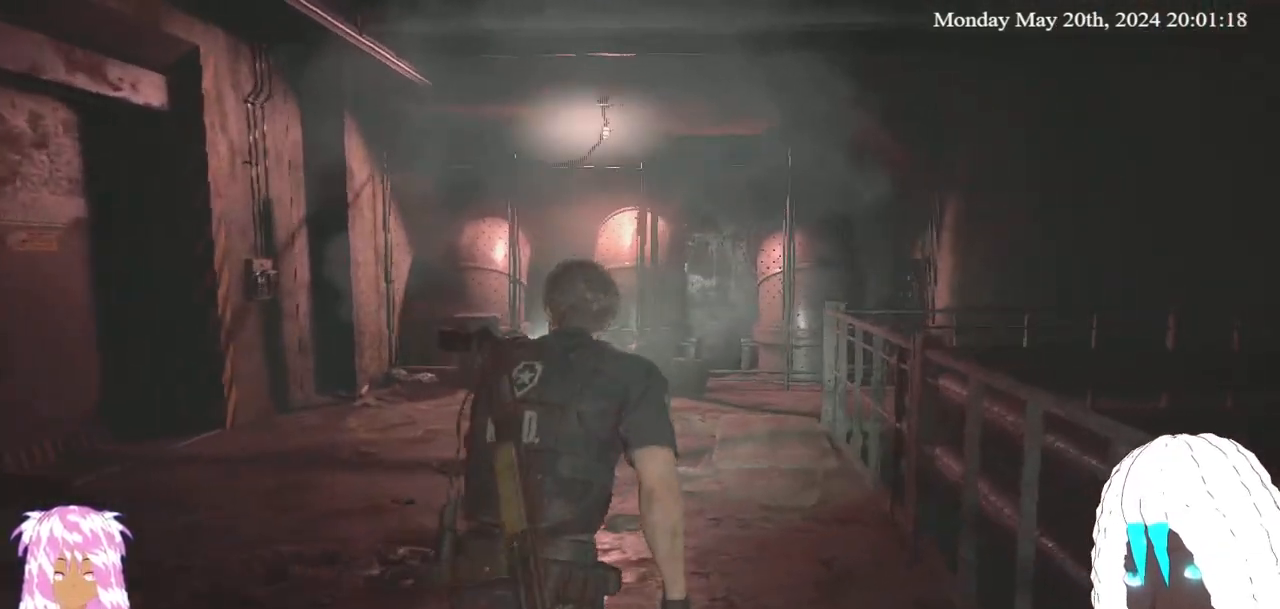
{"buttons": [], "left_stick": "up", "right_stick": "center", "events": []}
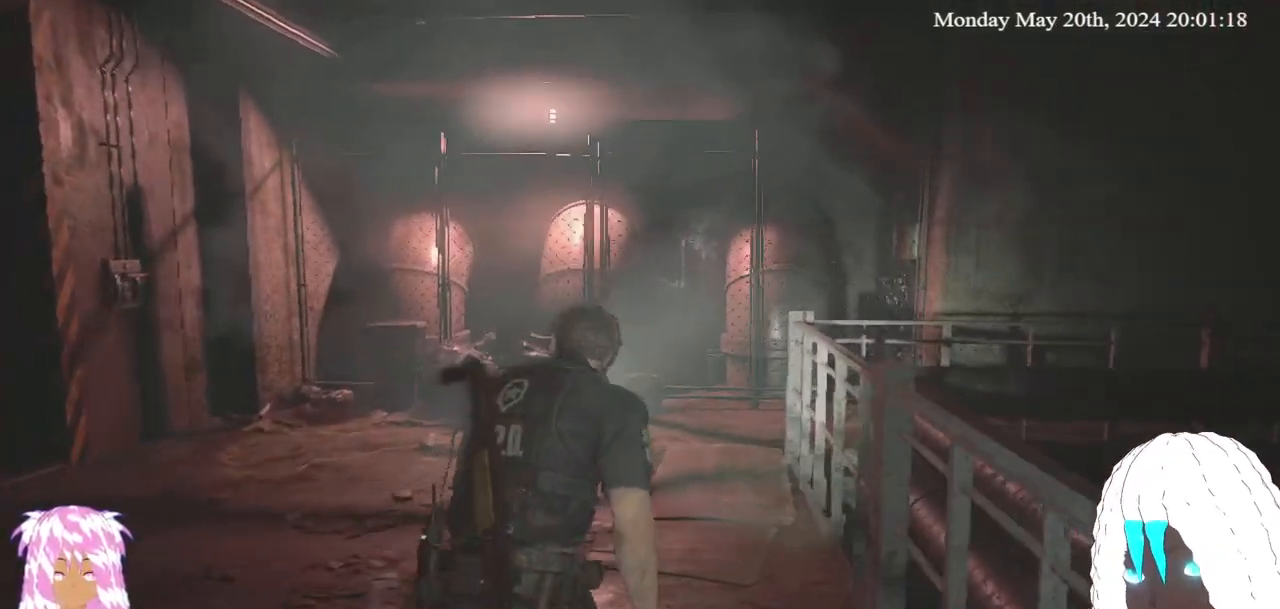
{"buttons": [], "left_stick": "up", "right_stick": "right", "events": [[417, "right_stick", "right"]]}
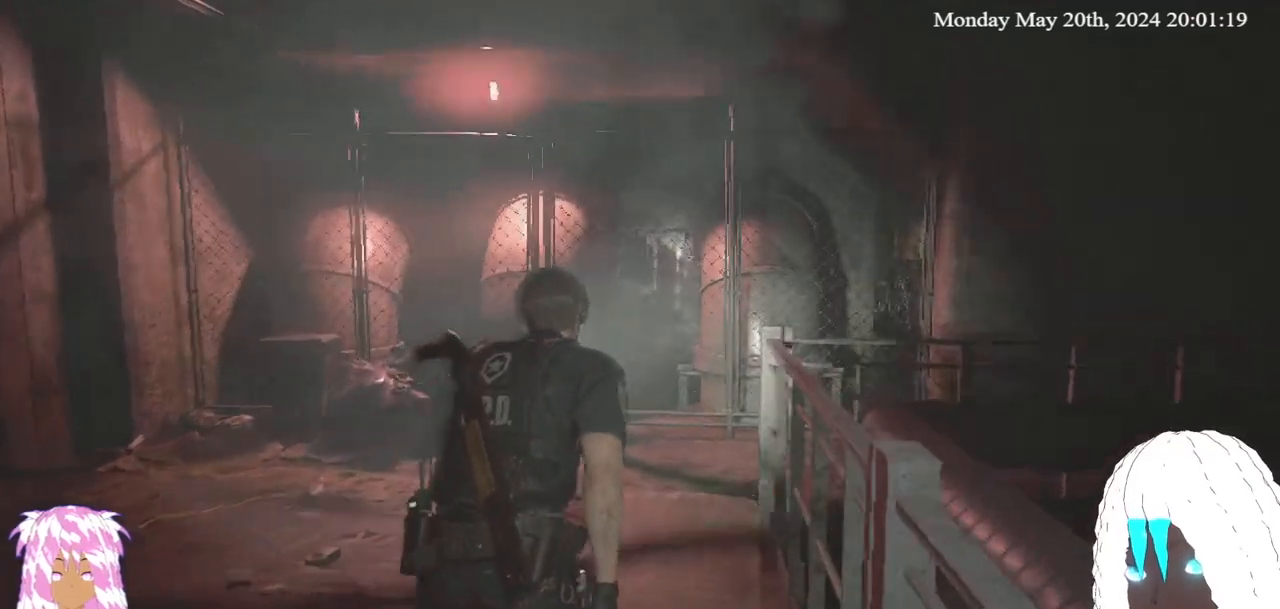
{"buttons": [], "left_stick": "up", "right_stick": "center", "events": [[100, "right_stick", "center"]]}
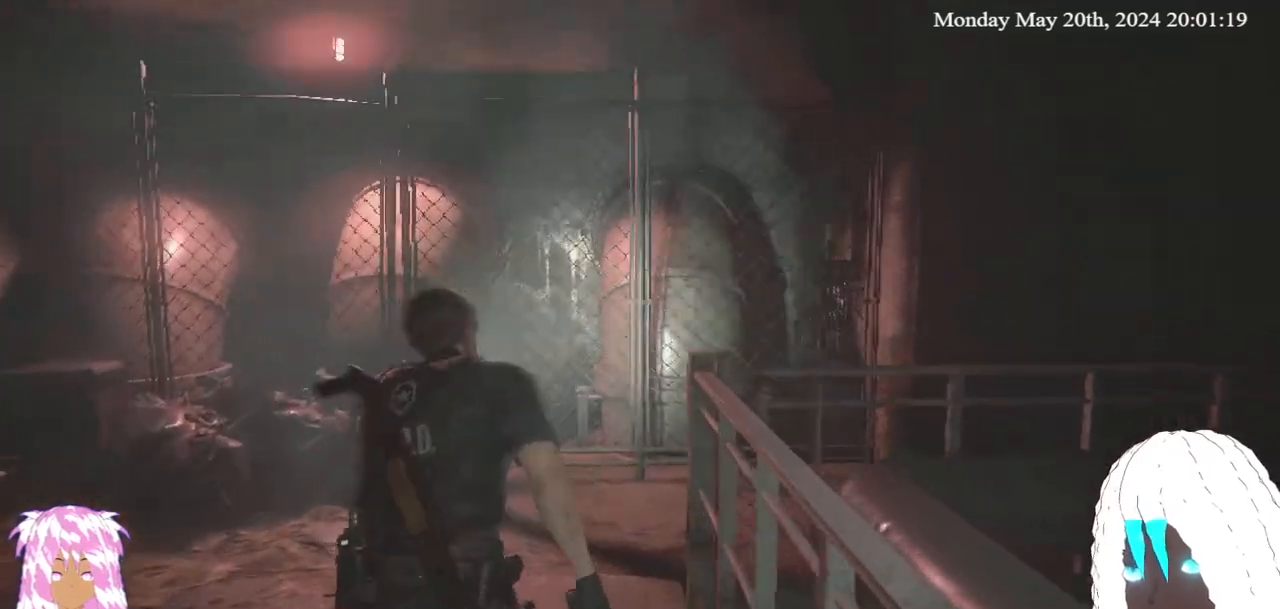
{"buttons": [], "left_stick": "up", "right_stick": "right", "events": [[267, "right_stick", "right"]]}
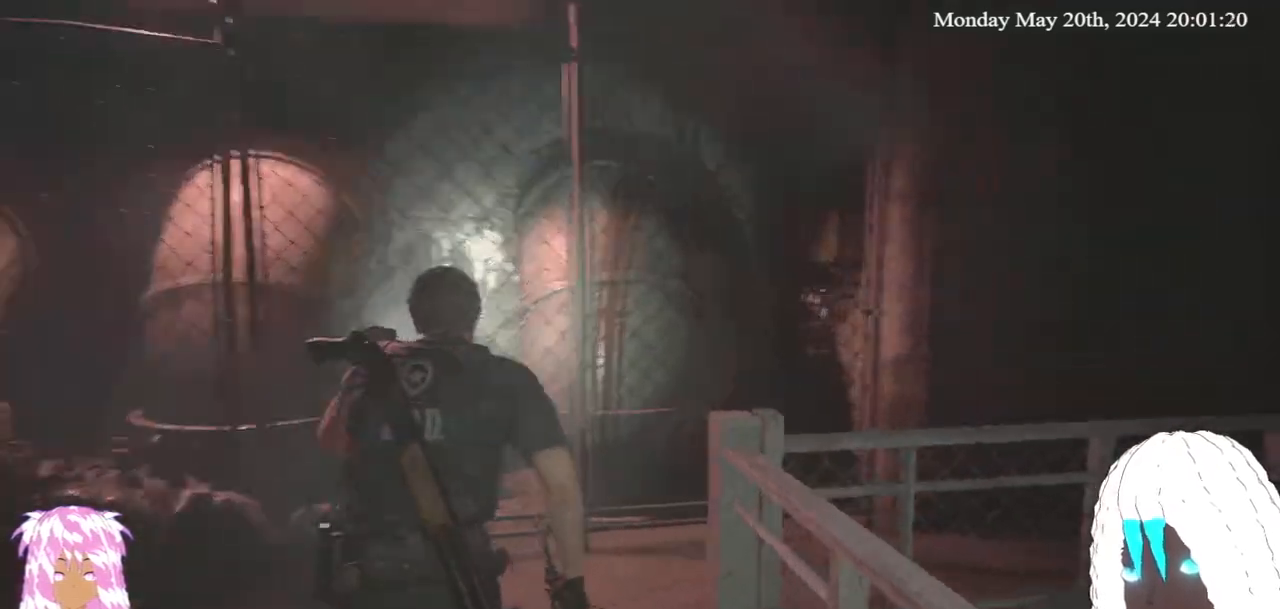
{"buttons": [], "left_stick": "up", "right_stick": "right", "events": []}
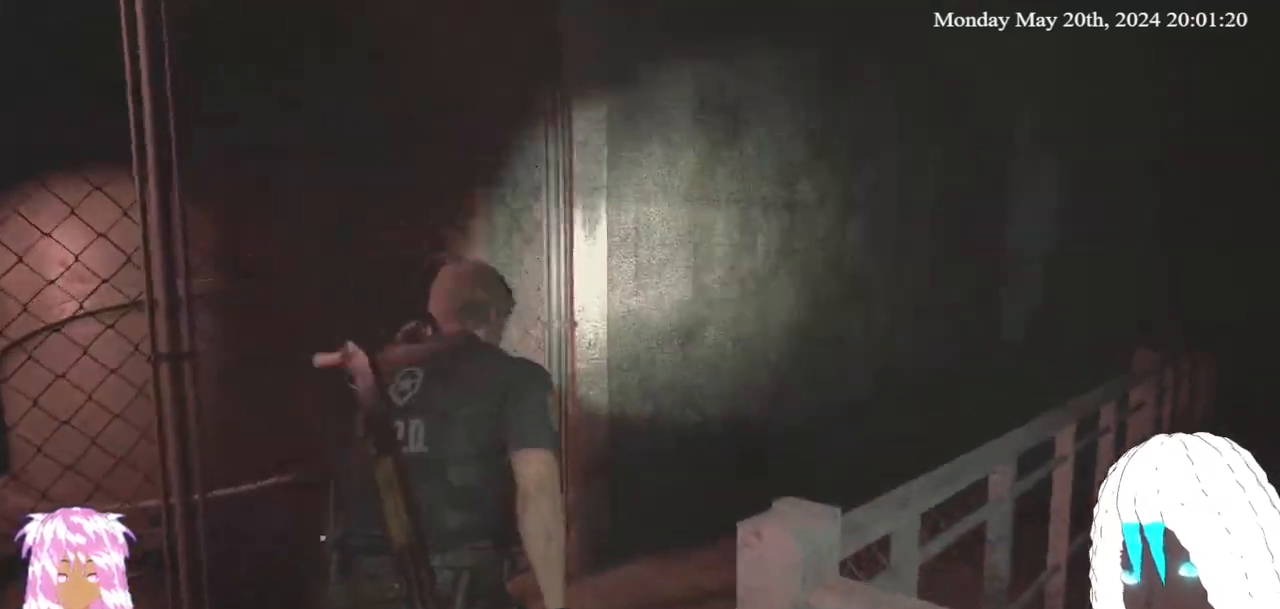
{"buttons": [], "left_stick": "up", "right_stick": "center", "events": [[317, "right_stick", "center"]]}
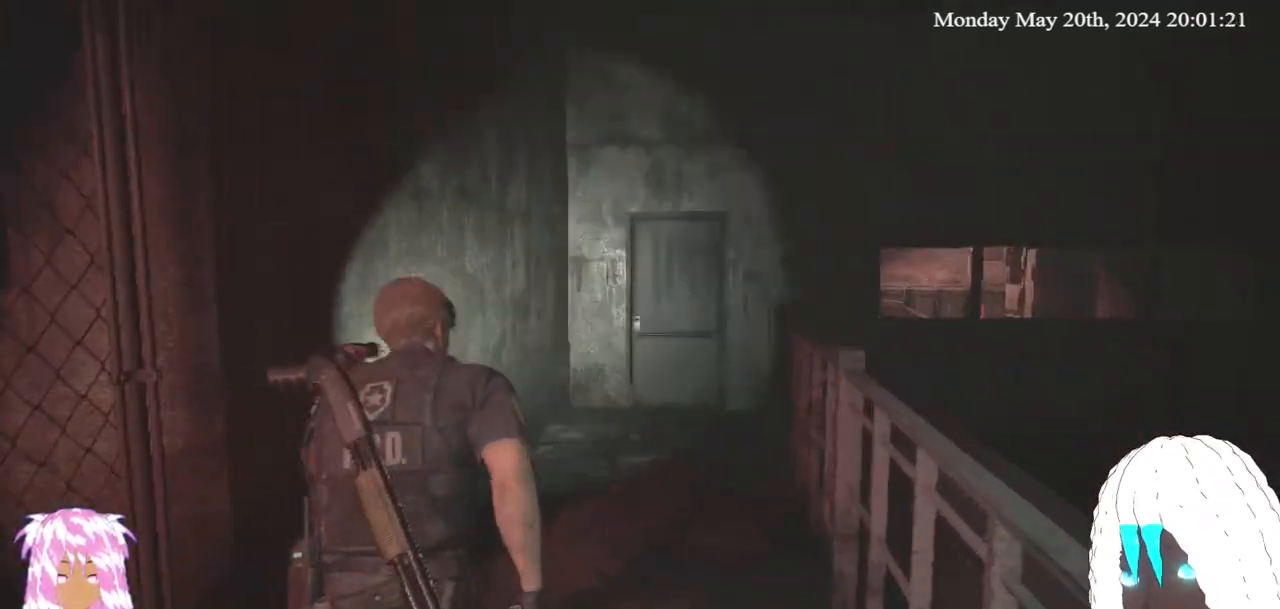
{"buttons": [], "left_stick": "up", "right_stick": "center", "events": []}
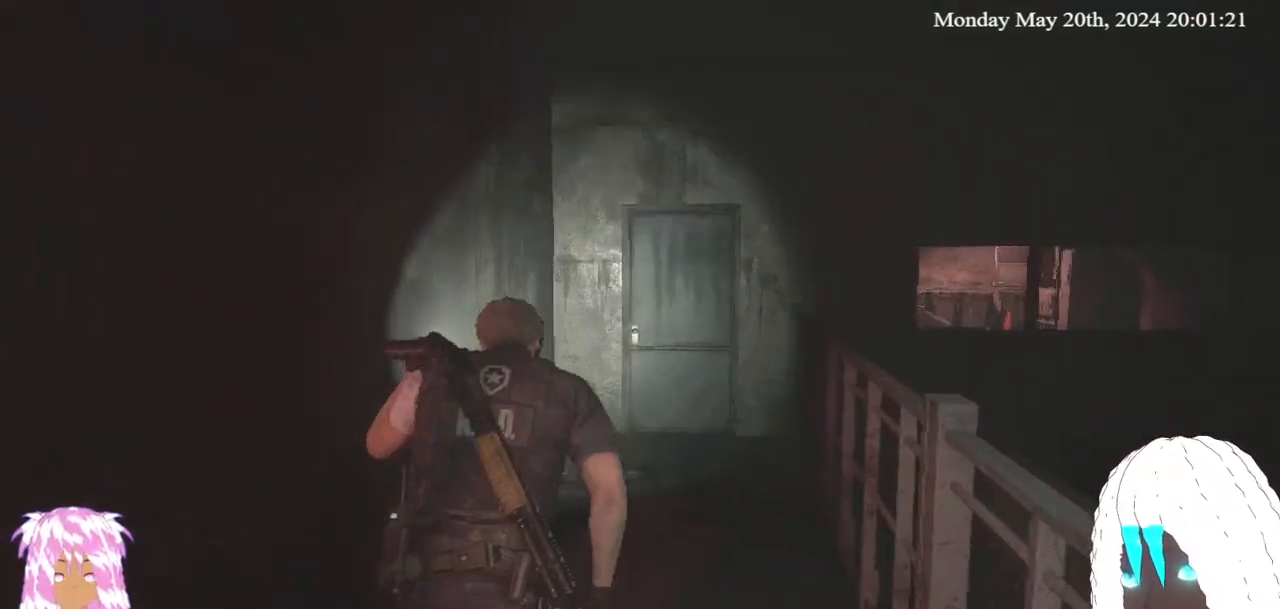
{"buttons": [], "left_stick": "up", "right_stick": "center", "events": [[133, "right_stick", "right"], [300, "right_stick", "center"]]}
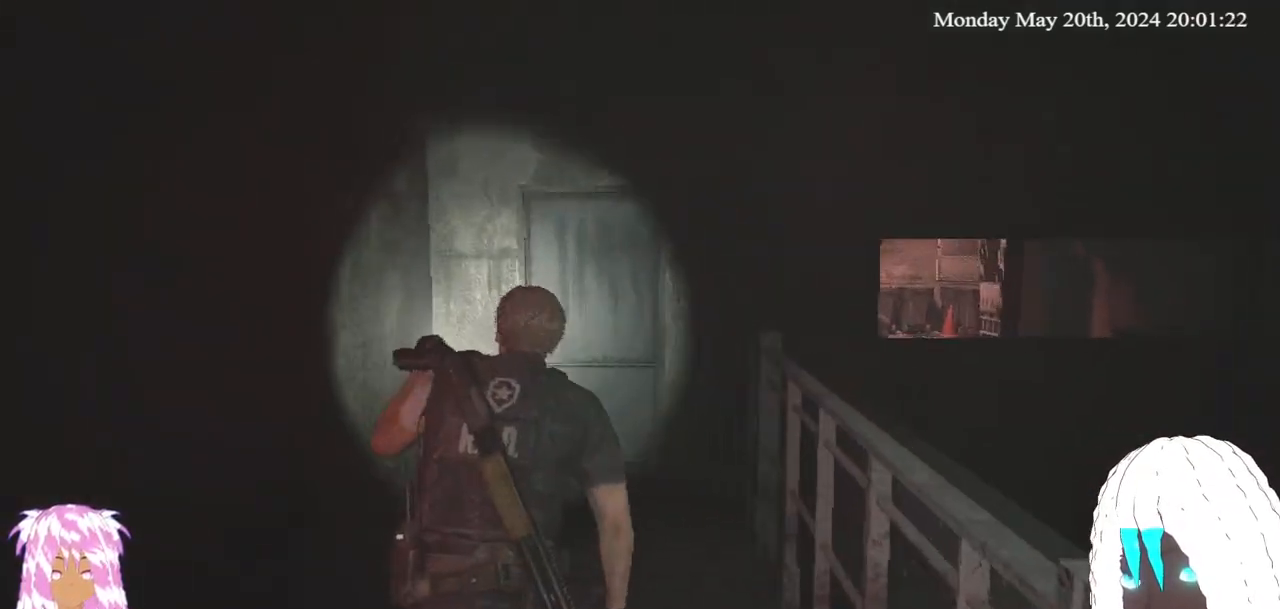
{"buttons": [], "left_stick": "up", "right_stick": "center", "events": []}
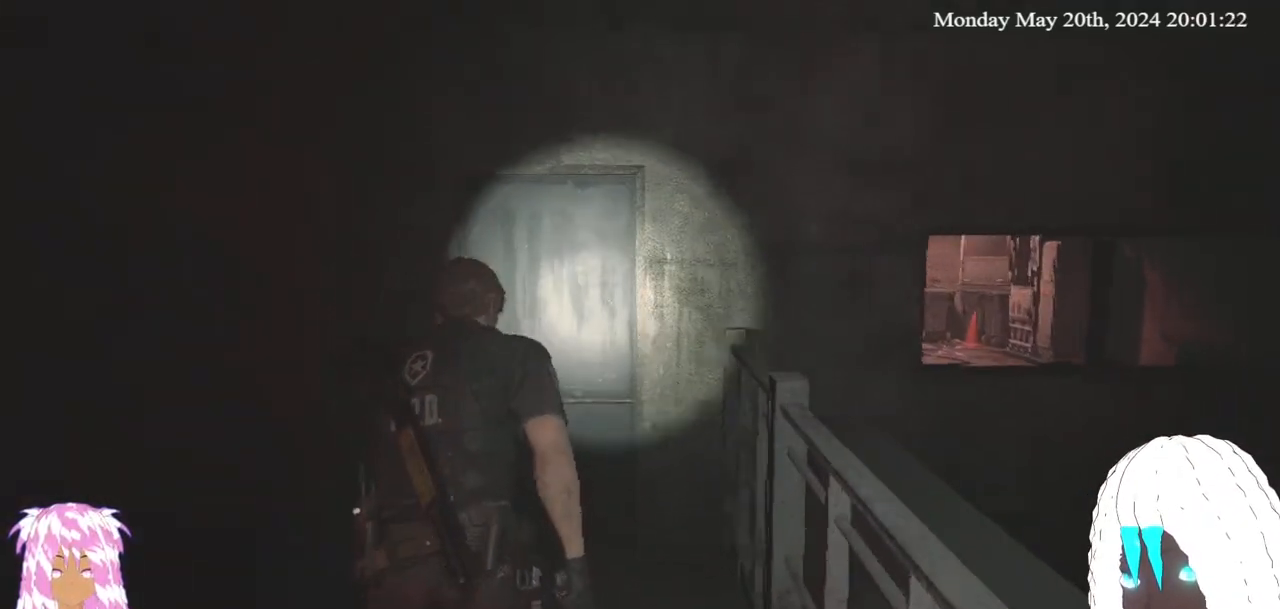
{"buttons": [], "left_stick": "up", "right_stick": "center", "events": []}
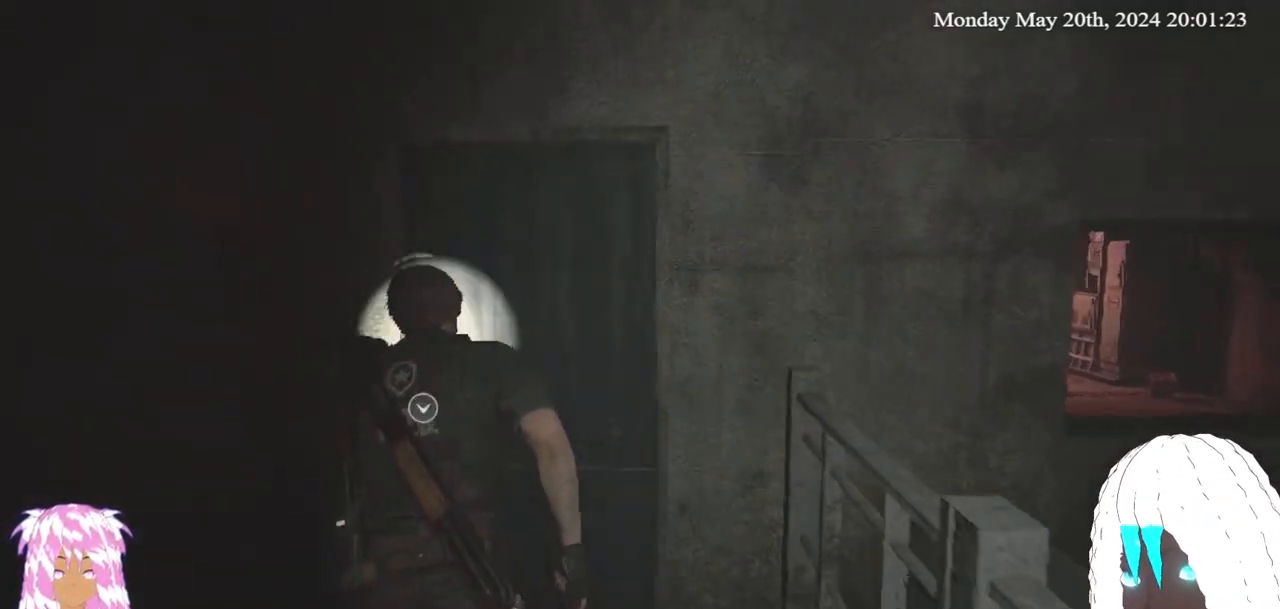
{"buttons": [], "left_stick": "up", "right_stick": "center", "events": [[17, "right_stick", "right"], [117, "right_stick", "center"]]}
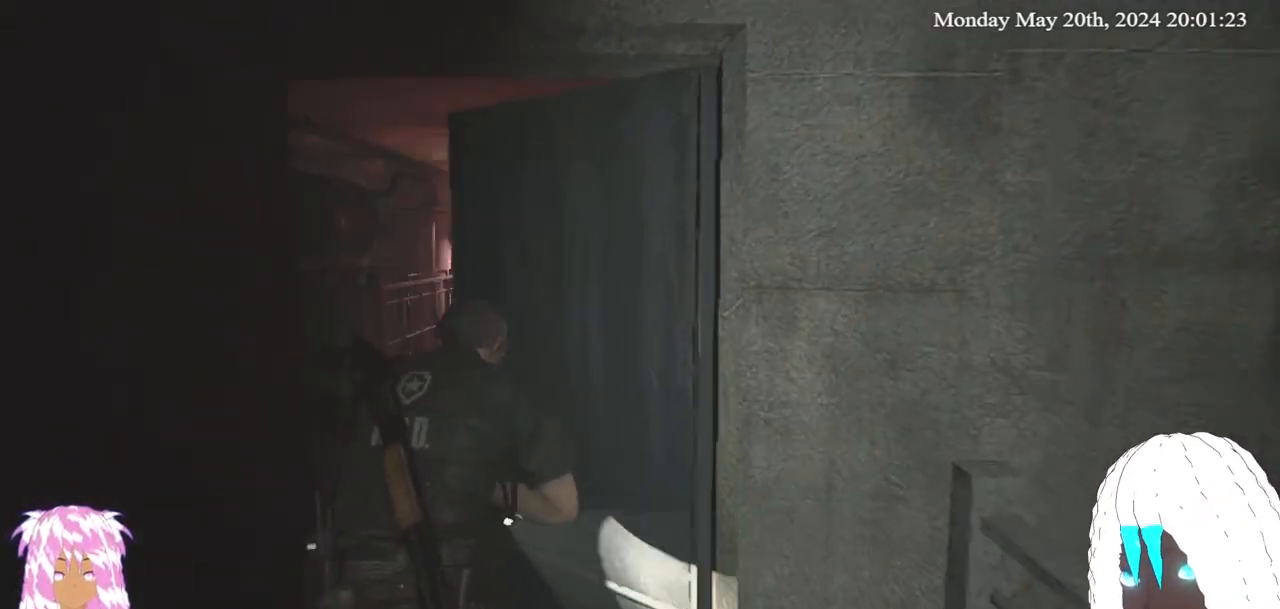
{"buttons": [], "left_stick": "up", "right_stick": "right", "events": [[33, "right_stick", "right"], [300, "right_stick", "center"], [400, "right_stick", "right"]]}
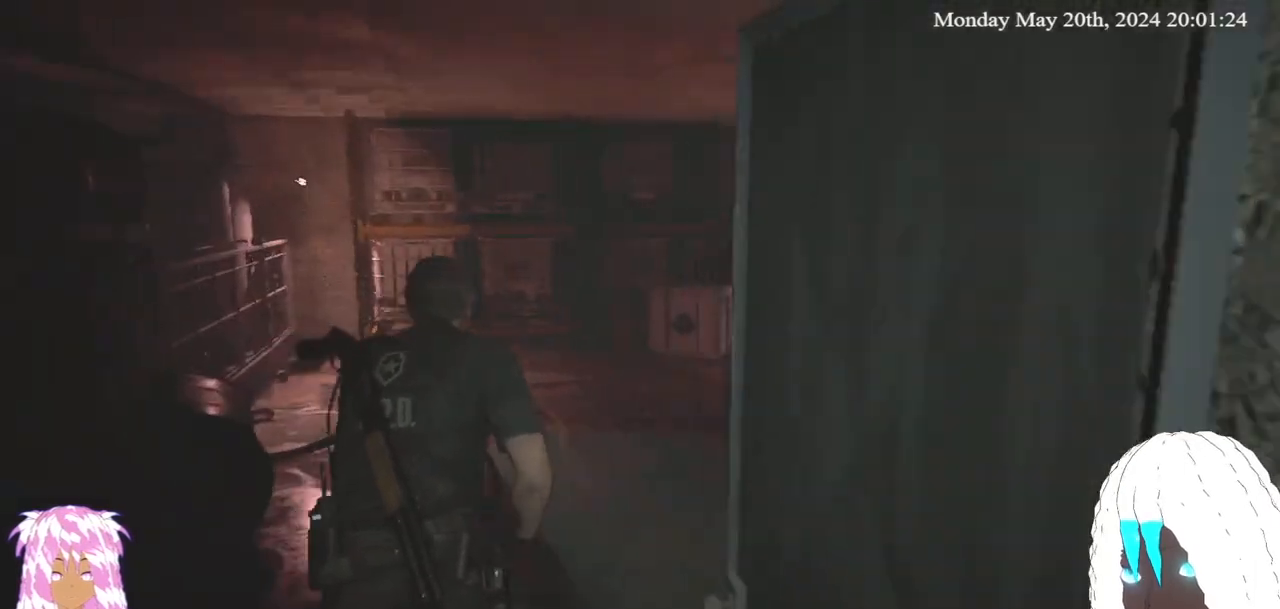
{"buttons": [], "left_stick": "up", "right_stick": "right", "events": [[200, "right_stick", "center"], [417, "right_stick", "right"]]}
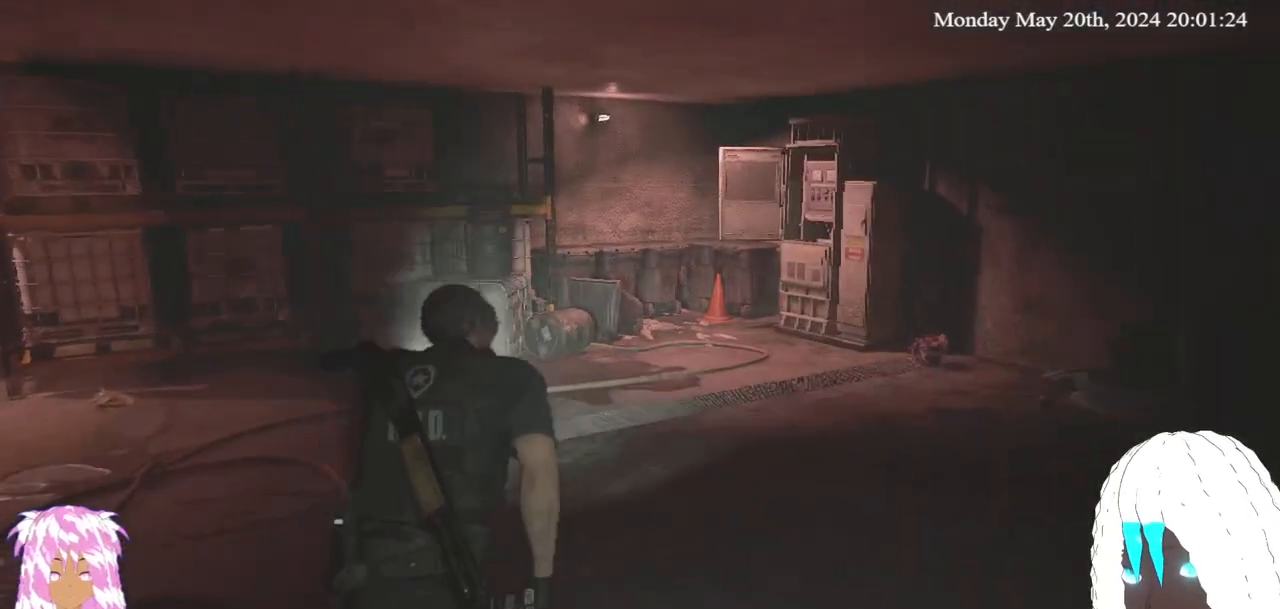
{"buttons": [], "left_stick": "up", "right_stick": "center", "events": [[217, "right_stick", "center"]]}
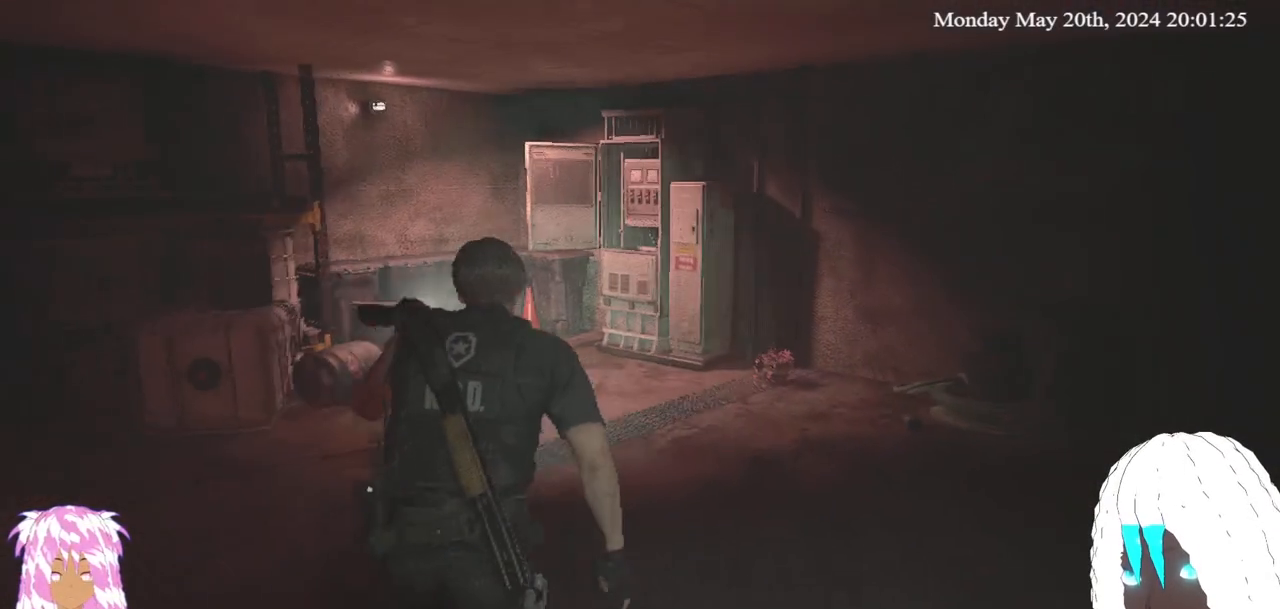
{"buttons": [], "left_stick": "up", "right_stick": "center", "events": [[17, "right_stick", "right"], [200, "right_stick", "center"]]}
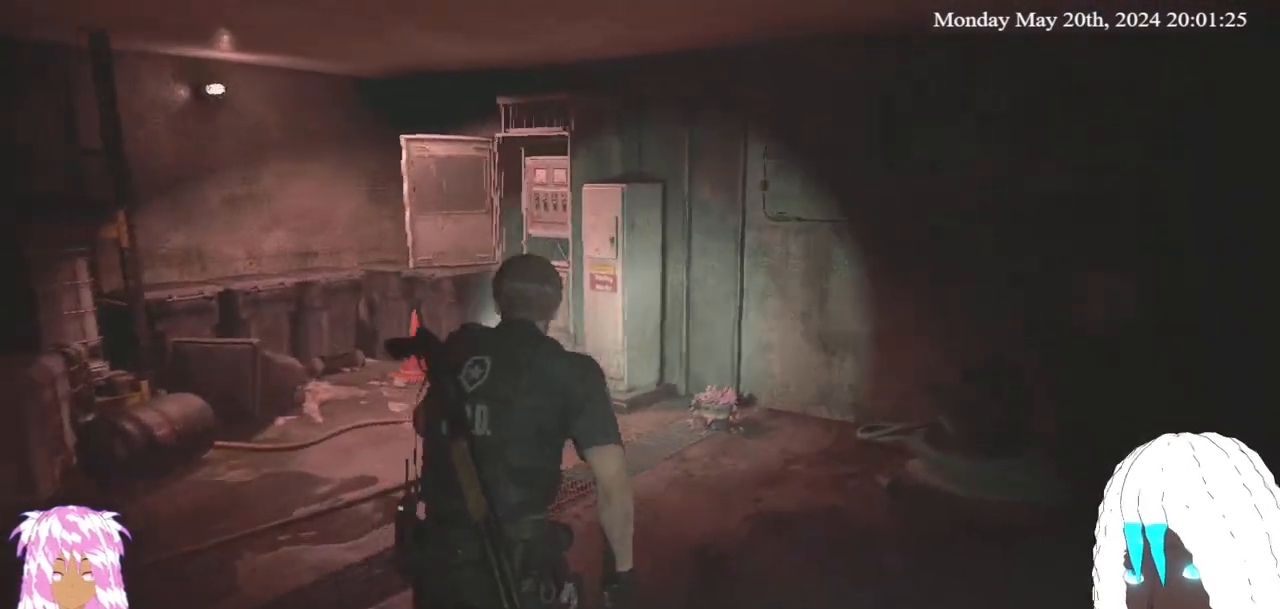
{"buttons": [], "left_stick": "up", "right_stick": "center", "events": []}
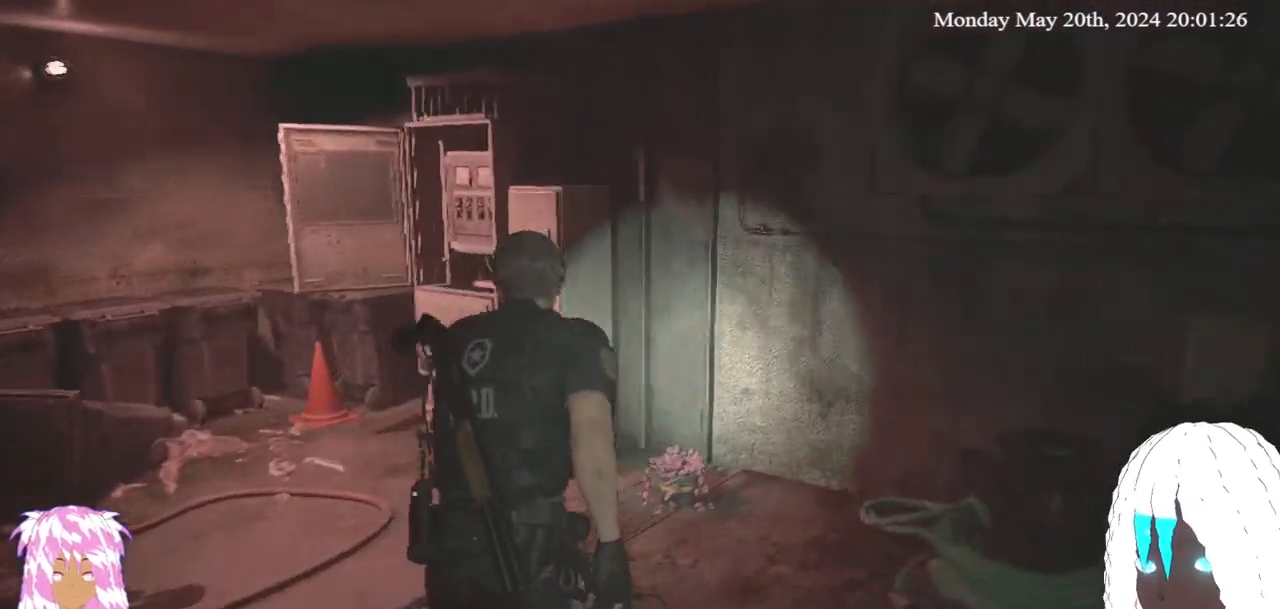
{"buttons": [], "left_stick": "up", "right_stick": "center", "events": []}
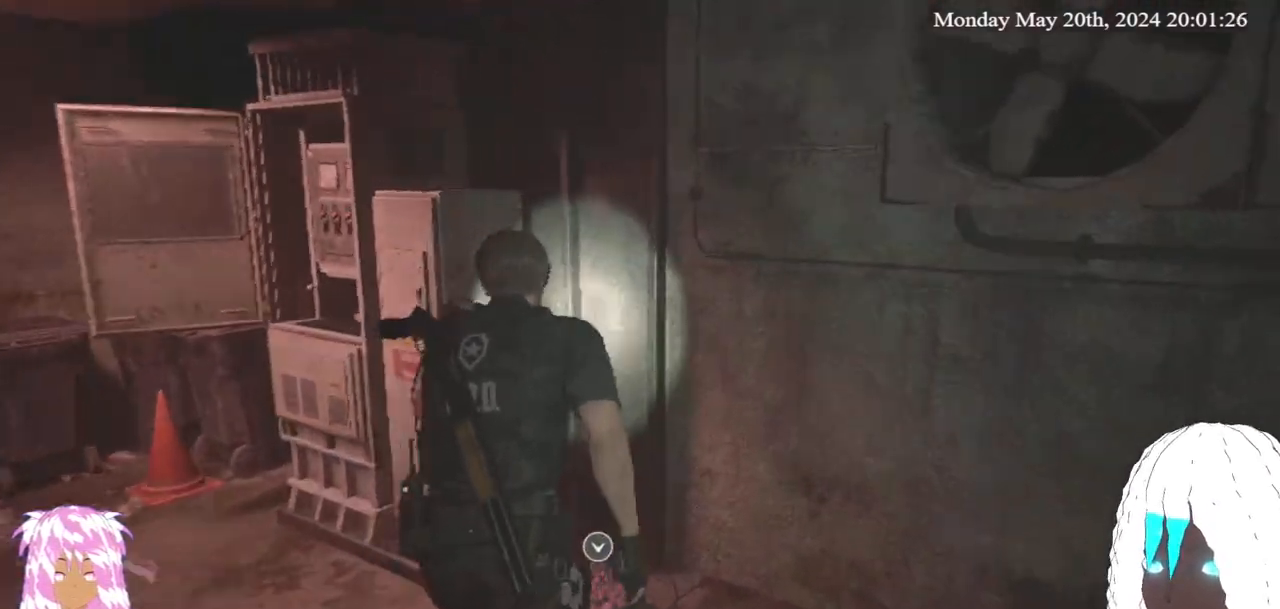
{"buttons": [], "left_stick": "center", "right_stick": "center", "events": [[33, "CROSS", "down"], [167, "CROSS", "up"], [183, "left_stick", "center"]]}
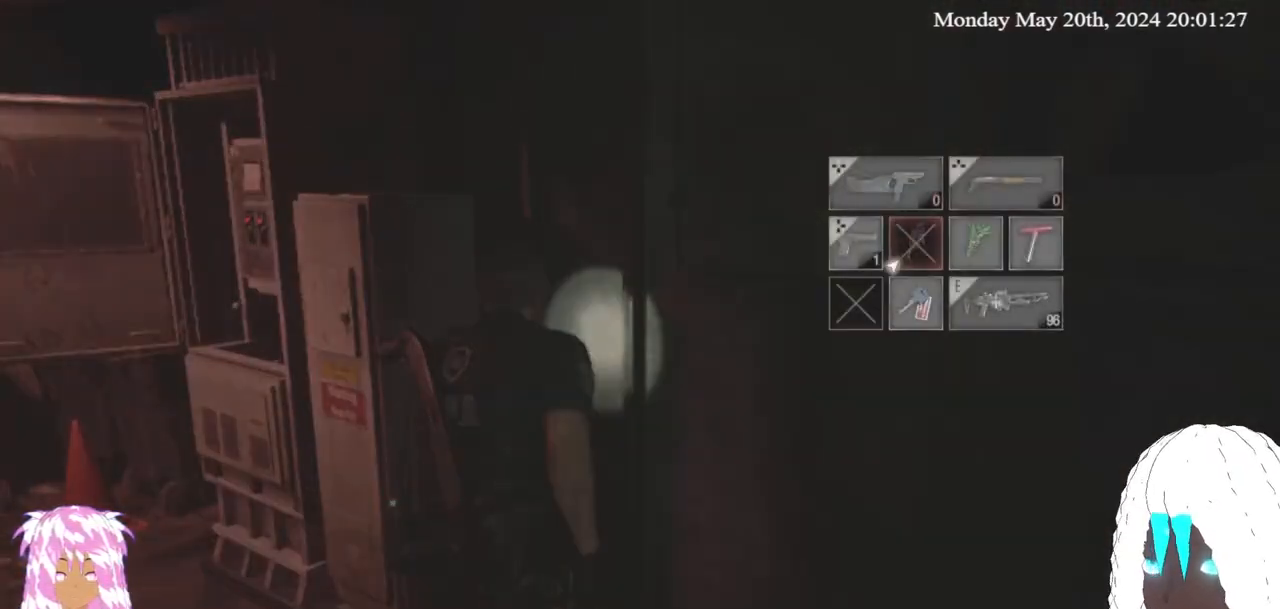
{"buttons": [], "left_stick": "center", "right_stick": "center", "events": [[283, "CROSS", "down"], [400, "CROSS", "up"]]}
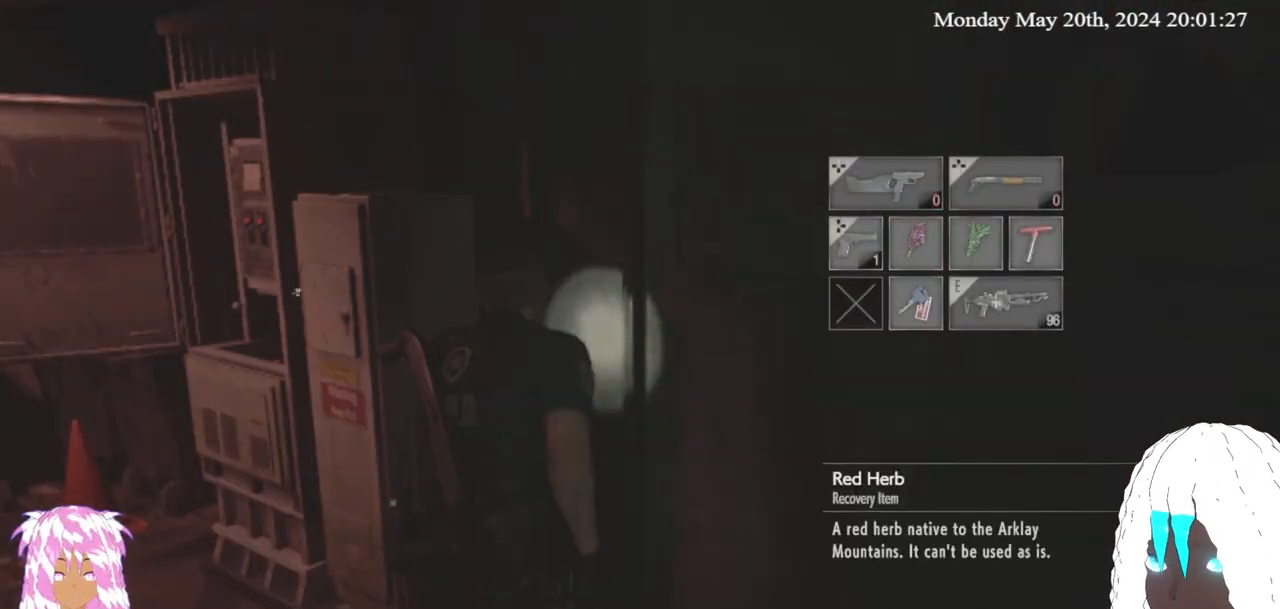
{"buttons": [], "left_stick": "center", "right_stick": "center", "events": []}
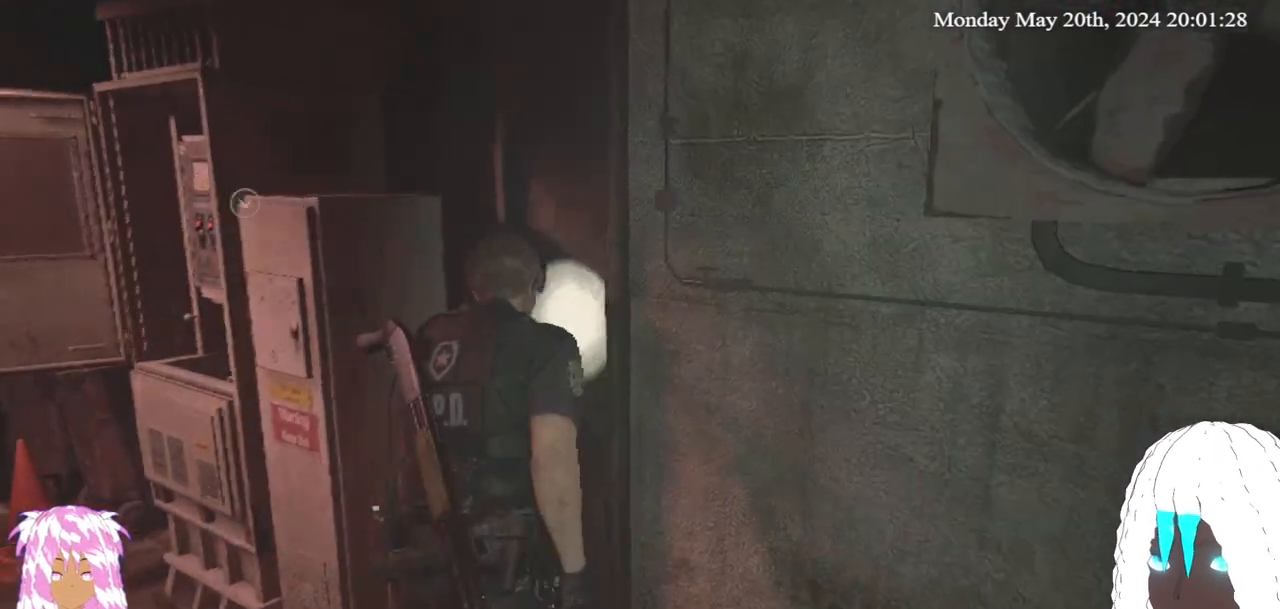
{"buttons": [], "left_stick": "down", "right_stick": "center", "events": [[117, "TRIANGLE", "down"], [217, "TRIANGLE", "up"], [400, "left_stick", "down"]]}
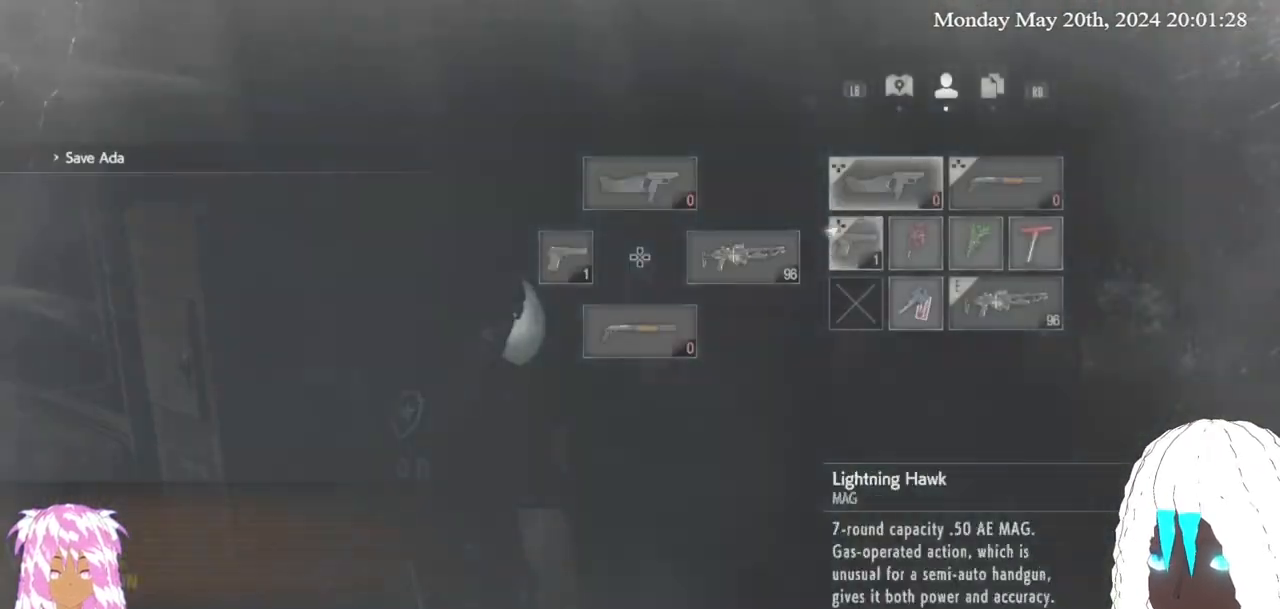
{"buttons": ["CROSS"], "left_stick": "center", "right_stick": "center", "events": [[50, "left_stick", "center"], [283, "left_stick", "right"], [433, "left_stick", "center"], [450, "CROSS", "down"]]}
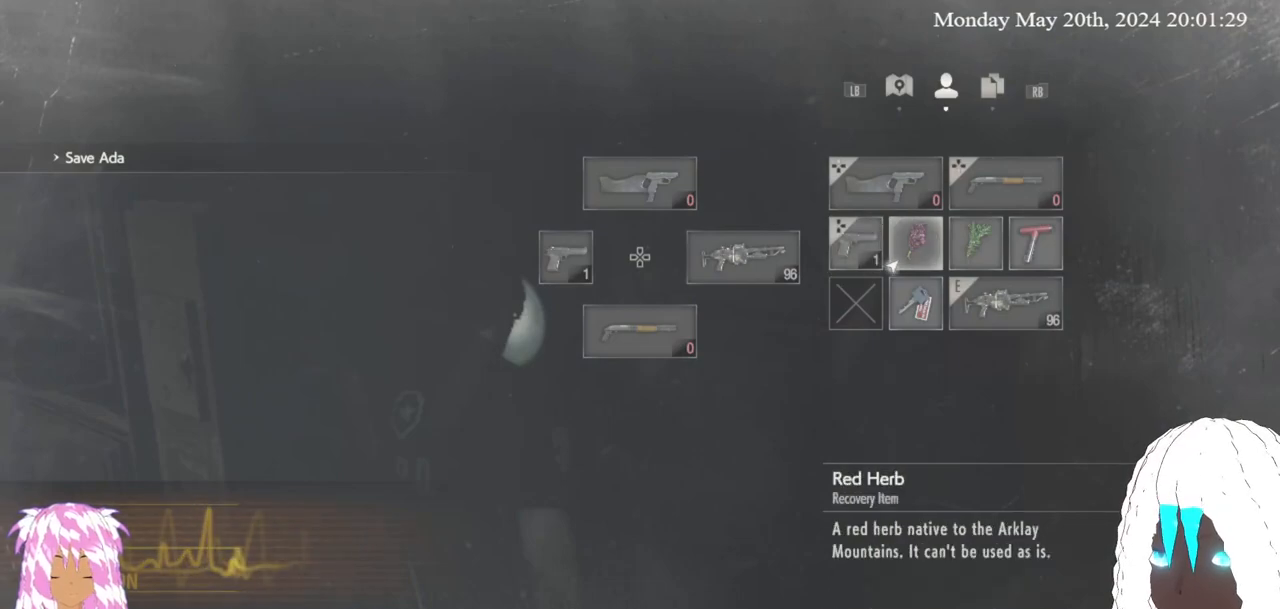
{"buttons": [], "left_stick": "center", "right_stick": "center", "events": [[67, "CROSS", "up"], [133, "left_stick", "right"], [283, "left_stick", "center"]]}
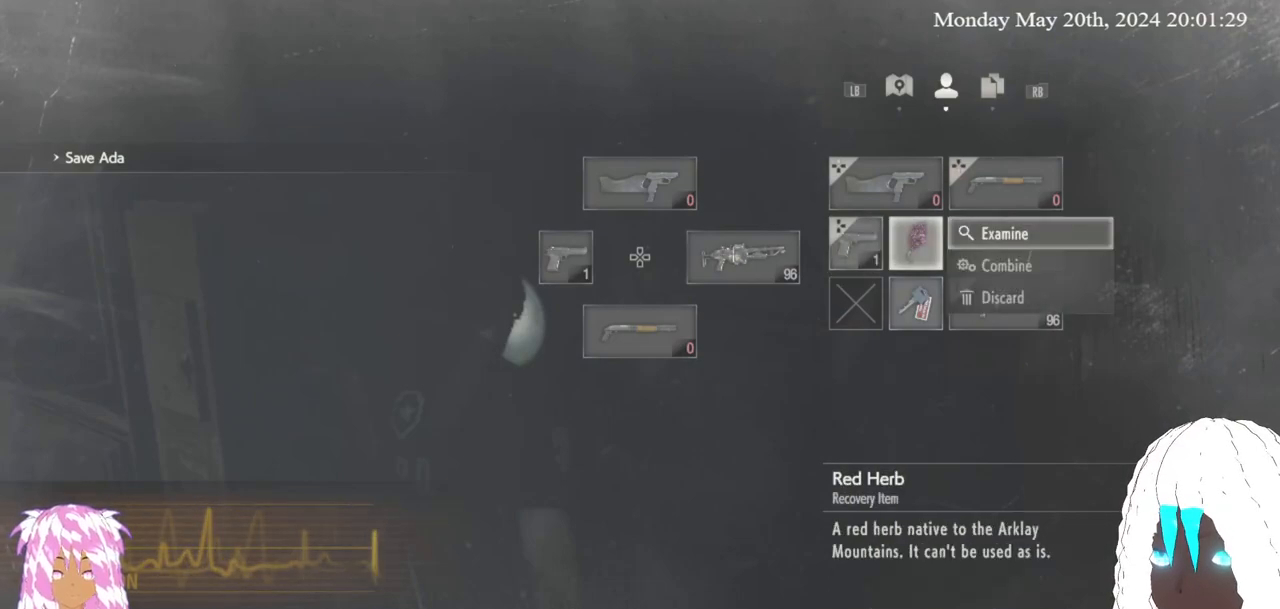
{"buttons": [], "left_stick": "center", "right_stick": "center", "events": [[50, "left_stick", "down"], [200, "left_stick", "center"], [350, "CROSS", "down"], [450, "CROSS", "up"]]}